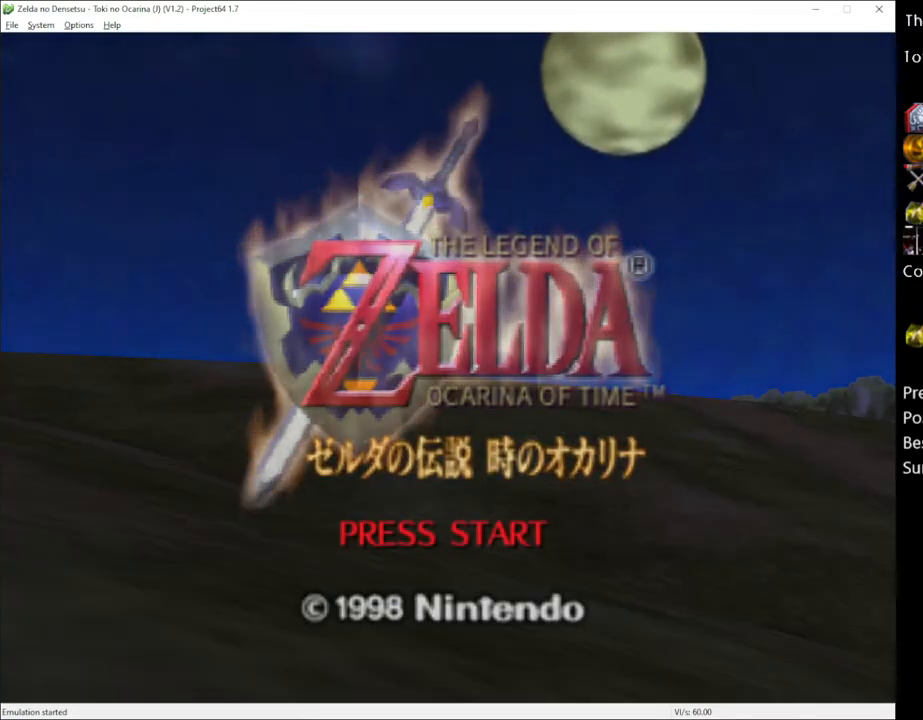
Gameplay with a controller (Xbox layout); each line is a JSON object with the inputs held at the frame after it. "events" lists button and stick changes between this image and that frame as [ms after this image, input, new state], when the widget could be followed in between. Not read: L1 L3 R1 R3.
{"buttons": [], "left_stick": "center", "right_stick": "center", "events": [[67, "A", "down"], [67, "X", "up"], [100, "A", "up"], [167, "X", "down"], [233, "A", "down"], [267, "X", "up"], [283, "A", "up"], [350, "X", "down"], [450, "X", "up"]]}
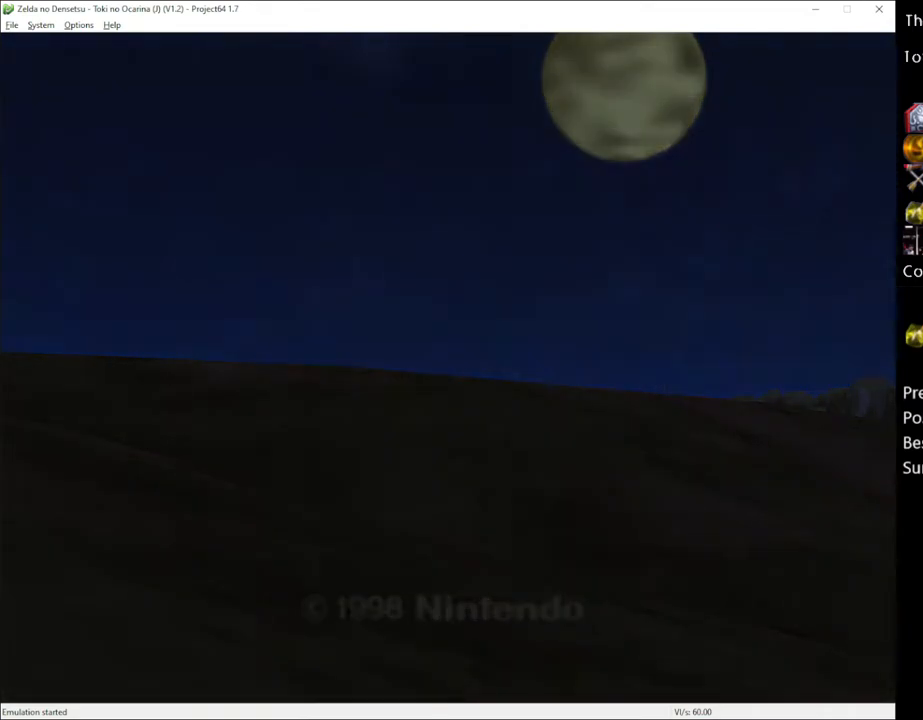
{"buttons": [], "left_stick": "center", "right_stick": "center", "events": []}
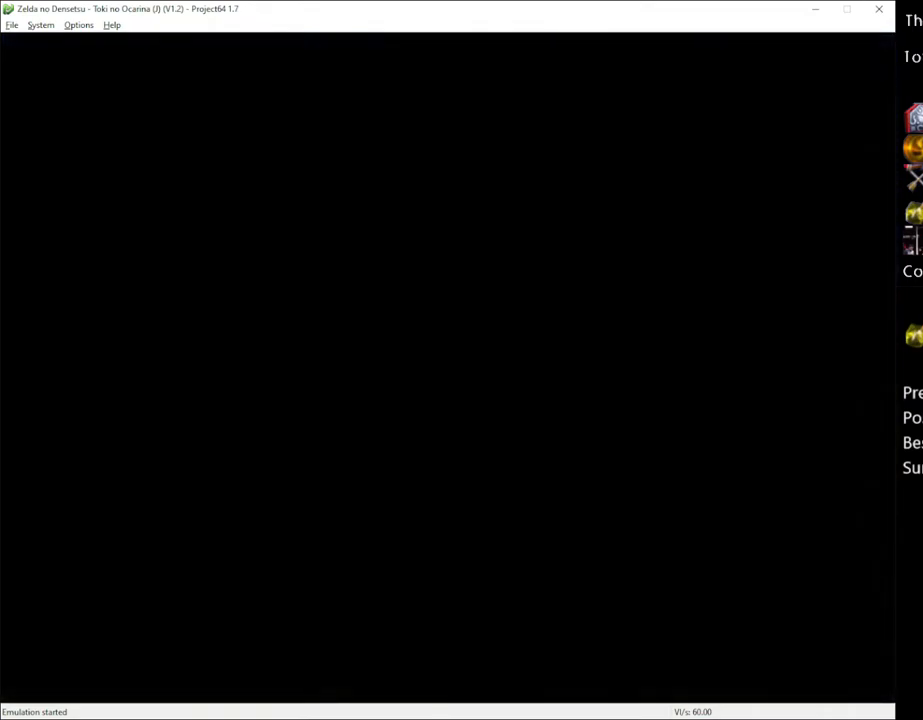
{"buttons": [], "left_stick": "center", "right_stick": "center", "events": []}
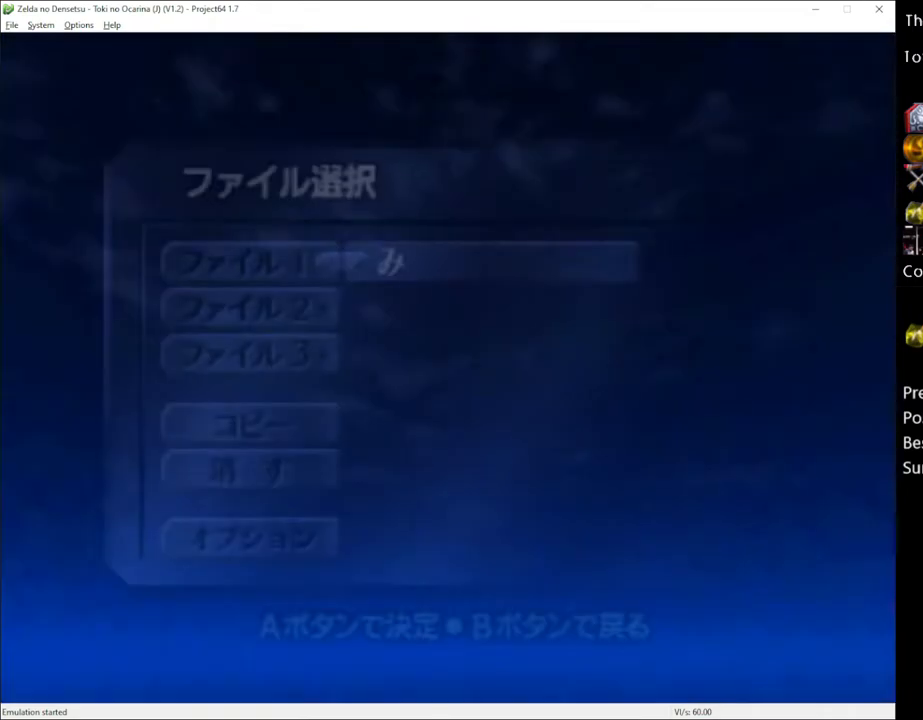
{"buttons": [], "left_stick": "center", "right_stick": "center", "events": [[267, "A", "down"], [333, "A", "up"], [417, "A", "down"], [483, "A", "up"]]}
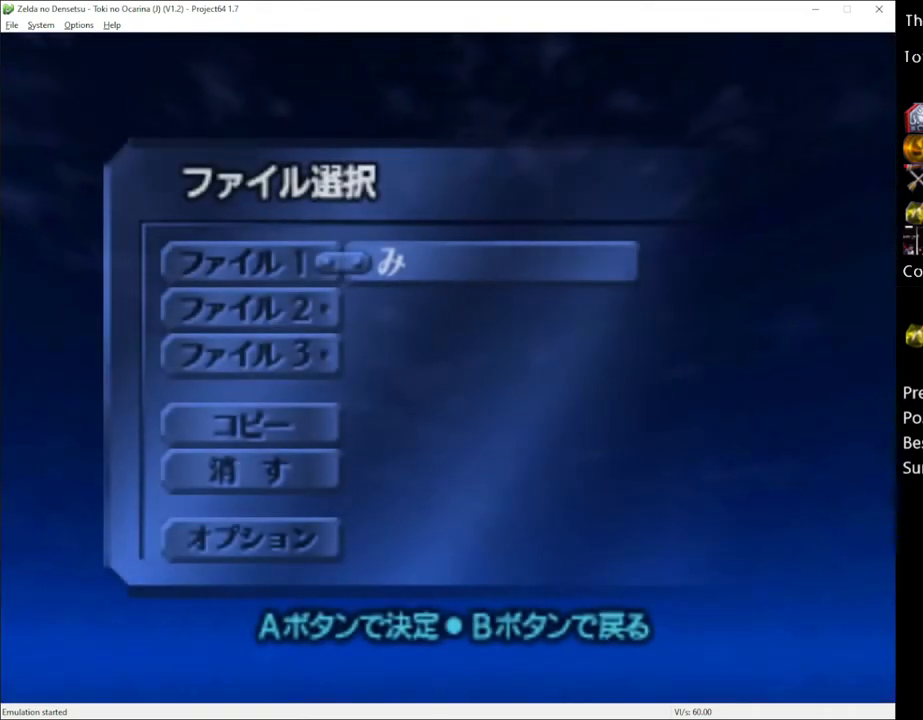
{"buttons": ["A"], "left_stick": "center", "right_stick": "center", "events": [[67, "A", "down"], [133, "A", "up"], [200, "A", "down"], [267, "A", "up"], [350, "A", "down"], [417, "A", "up"], [483, "A", "down"]]}
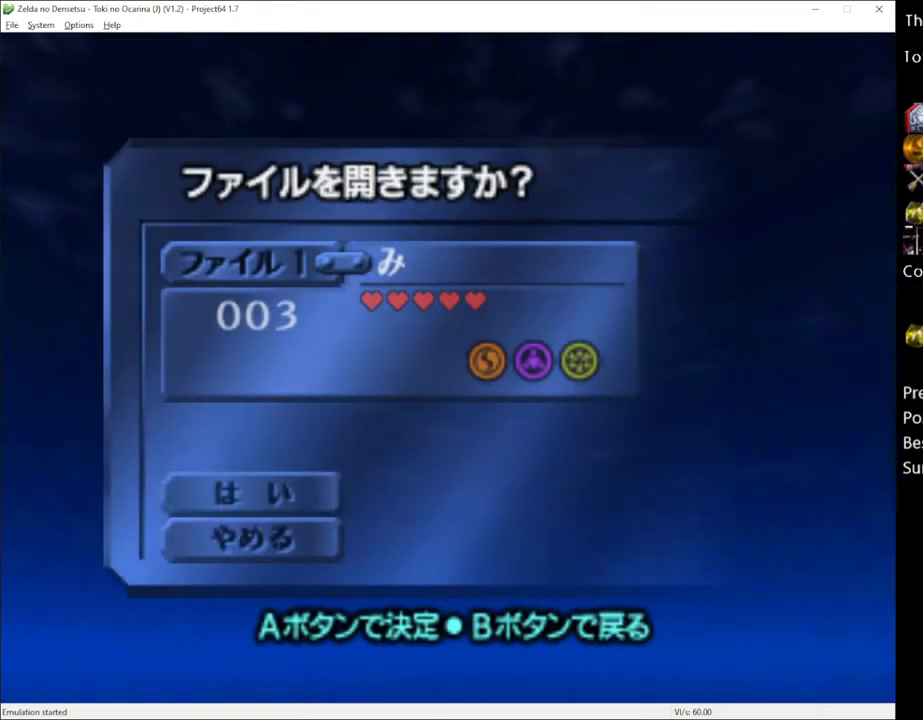
{"buttons": [], "left_stick": "center", "right_stick": "center", "events": [[83, "A", "up"], [100, "A", "down"], [167, "A", "up"]]}
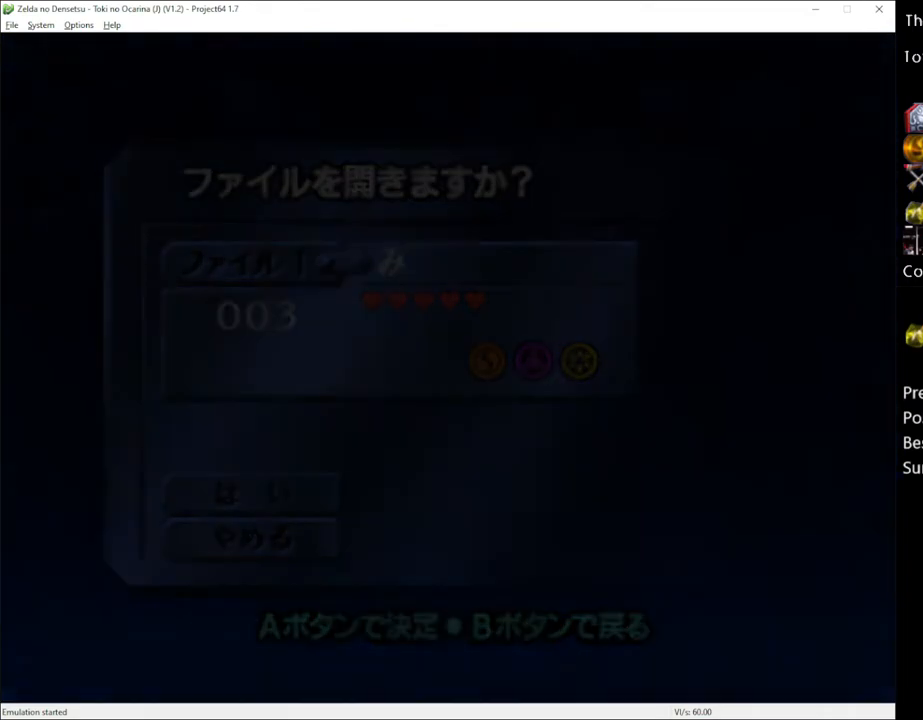
{"buttons": [], "left_stick": "center", "right_stick": "center", "events": []}
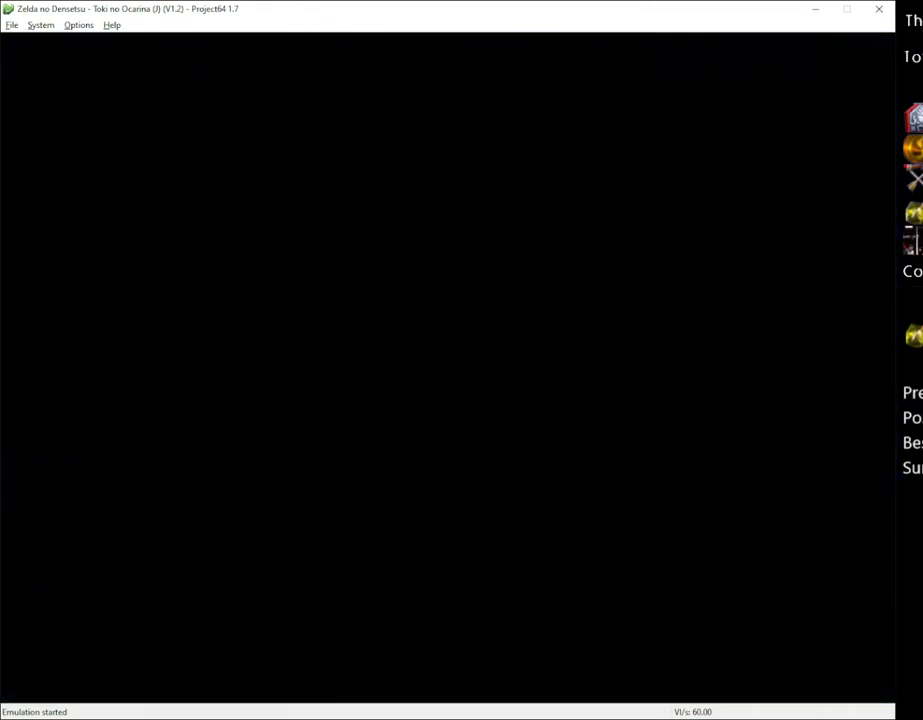
{"buttons": [], "left_stick": "down", "right_stick": "center", "events": [[100, "left_stick", "down"]]}
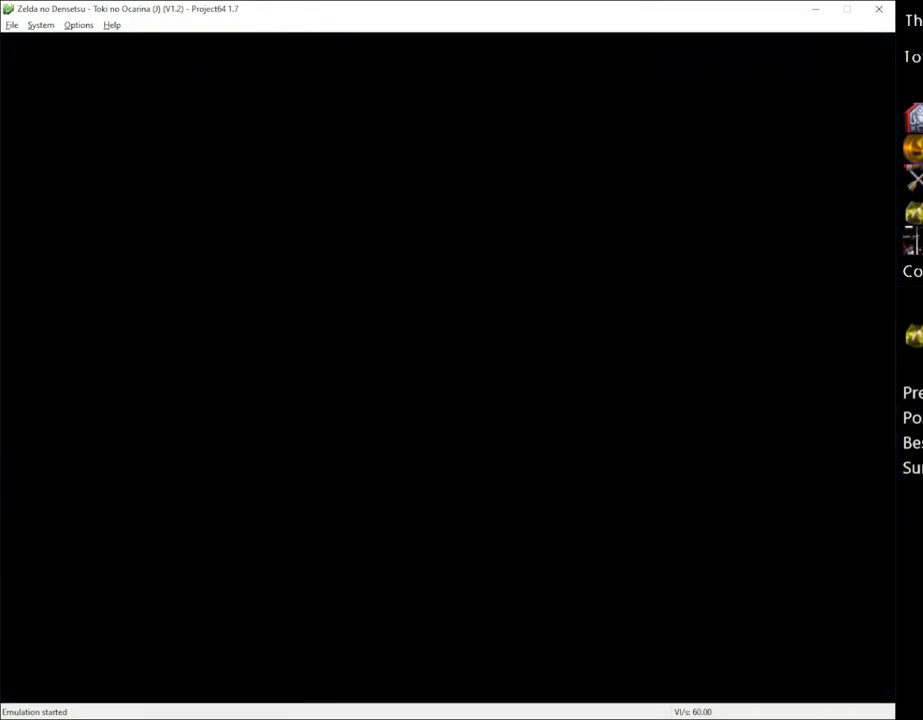
{"buttons": [], "left_stick": "down", "right_stick": "center", "events": []}
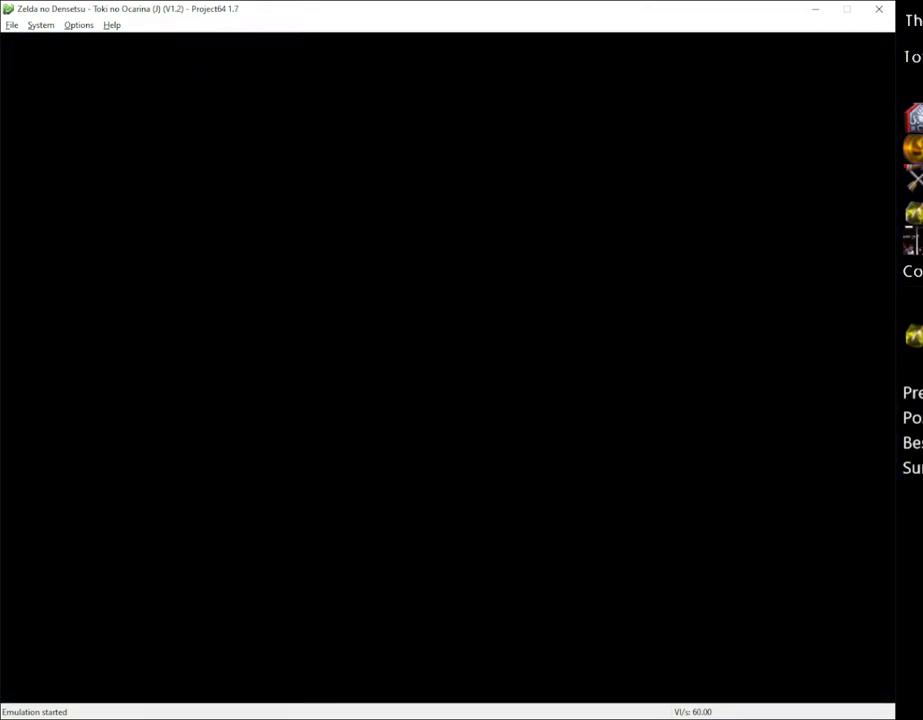
{"buttons": [], "left_stick": "down", "right_stick": "center", "events": []}
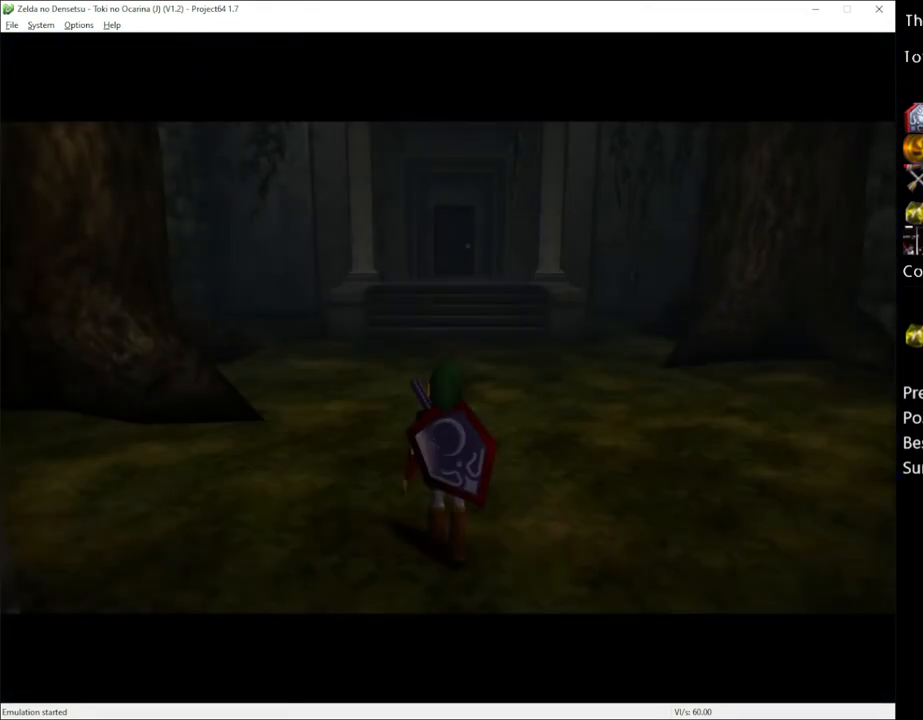
{"buttons": [], "left_stick": "down", "right_stick": "center", "events": []}
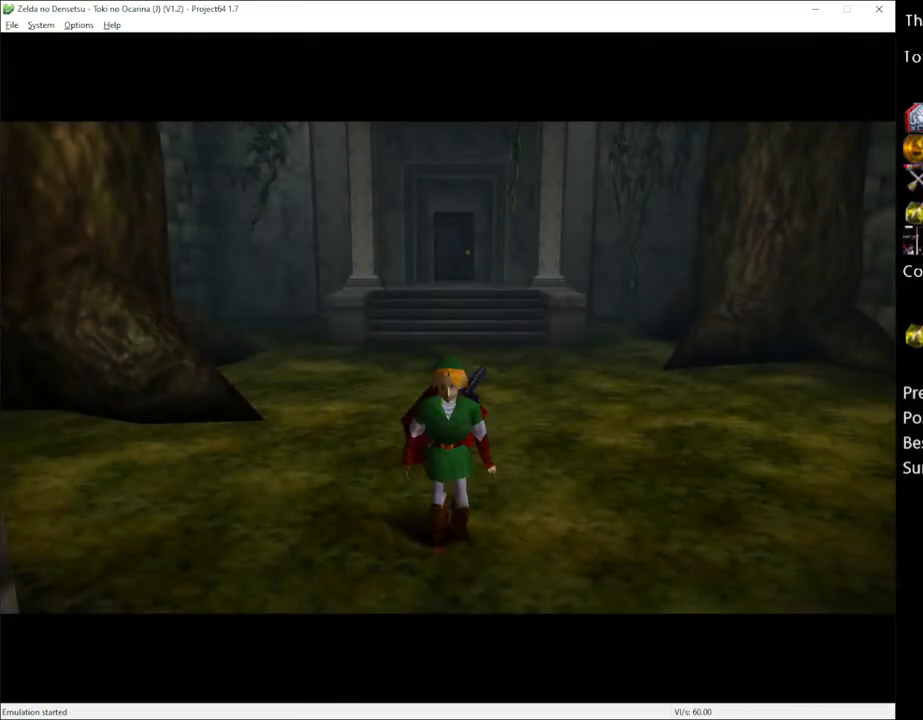
{"buttons": [], "left_stick": "down", "right_stick": "center", "events": [[167, "A", "down"], [300, "A", "up"]]}
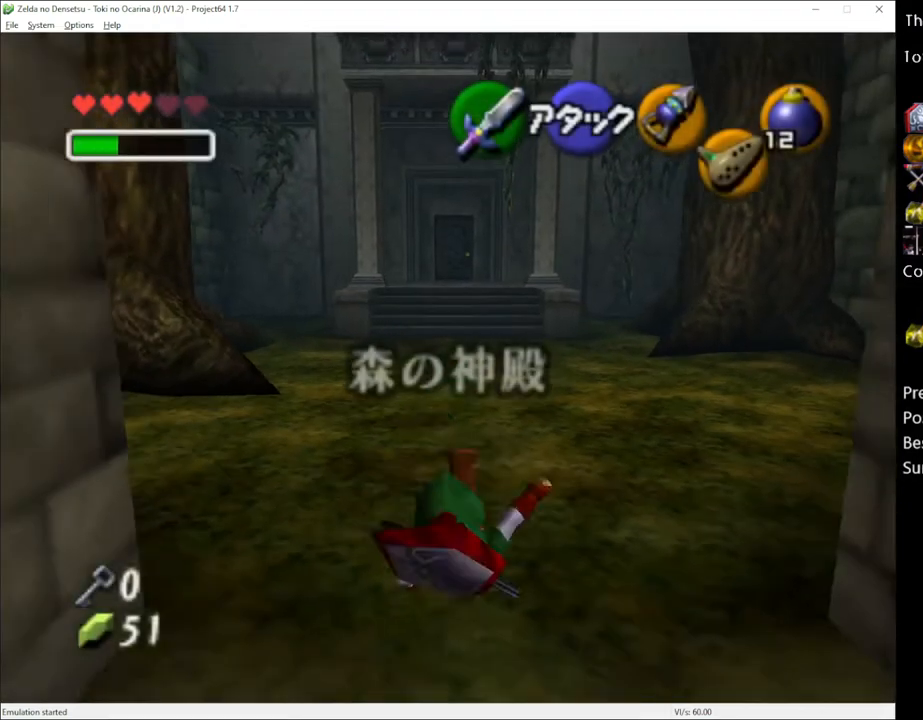
{"buttons": [], "left_stick": "down", "right_stick": "center", "events": []}
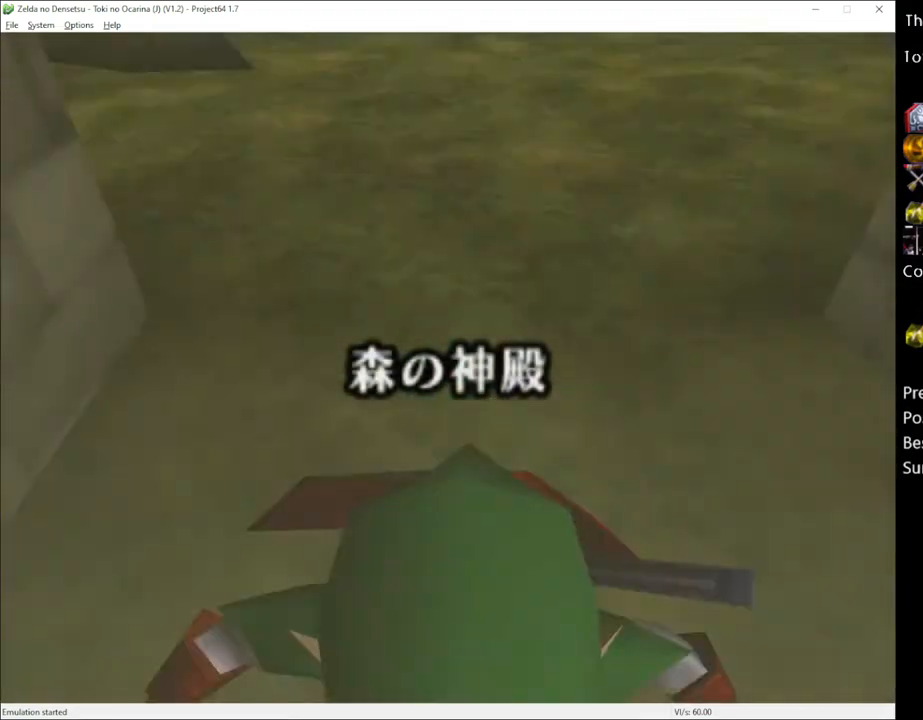
{"buttons": [], "left_stick": "center", "right_stick": "center", "events": [[17, "left_stick", "center"]]}
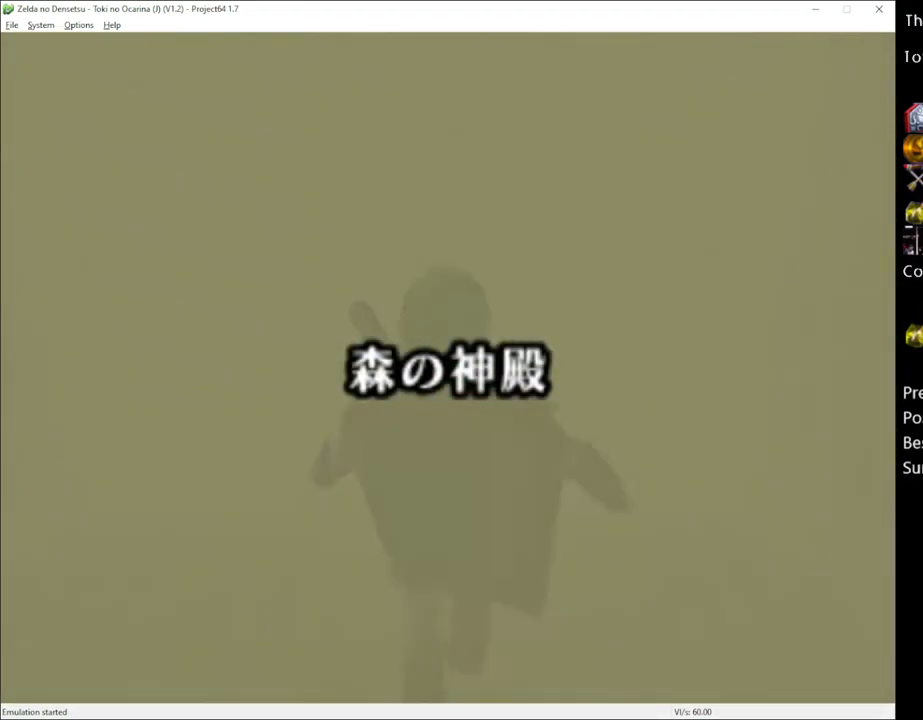
{"buttons": [], "left_stick": "center", "right_stick": "center", "events": []}
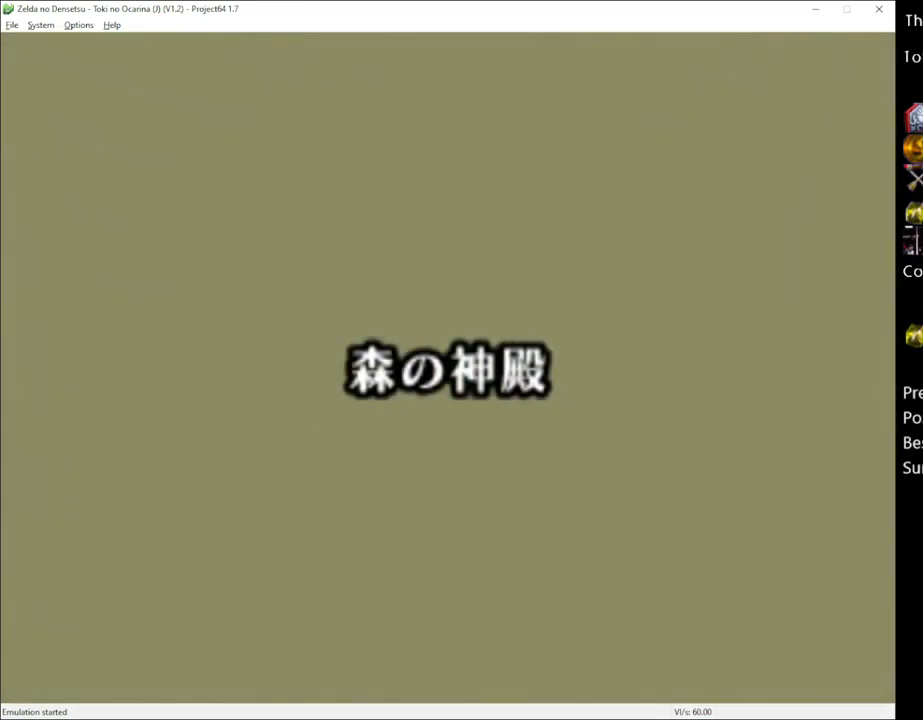
{"buttons": [], "left_stick": "center", "right_stick": "center", "events": []}
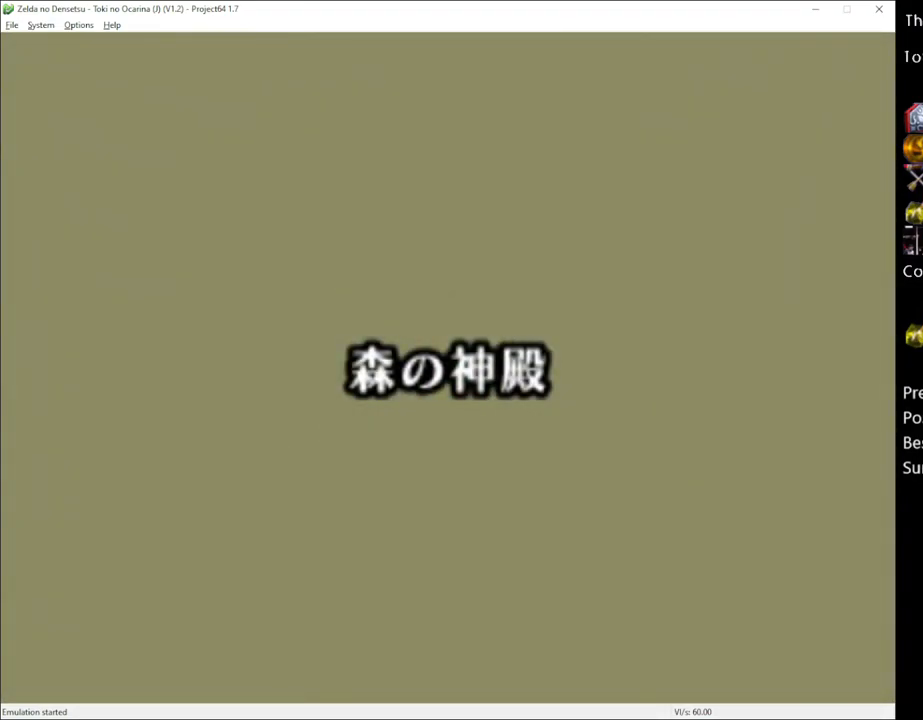
{"buttons": [], "left_stick": "center", "right_stick": "center", "events": []}
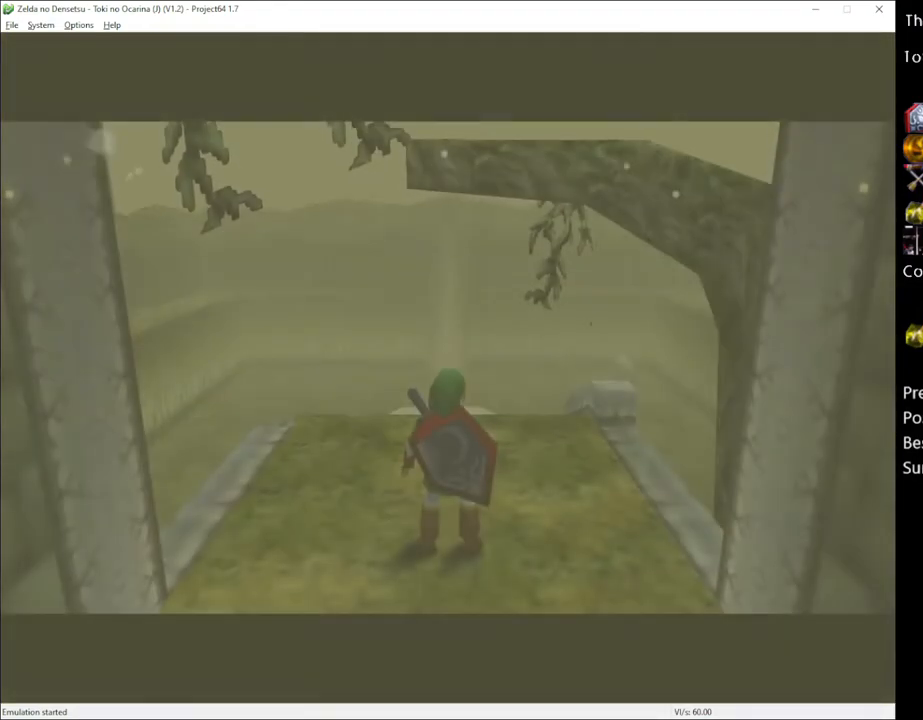
{"buttons": [], "left_stick": "center", "right_stick": "center", "events": [[167, "START", "down"], [283, "START", "up"]]}
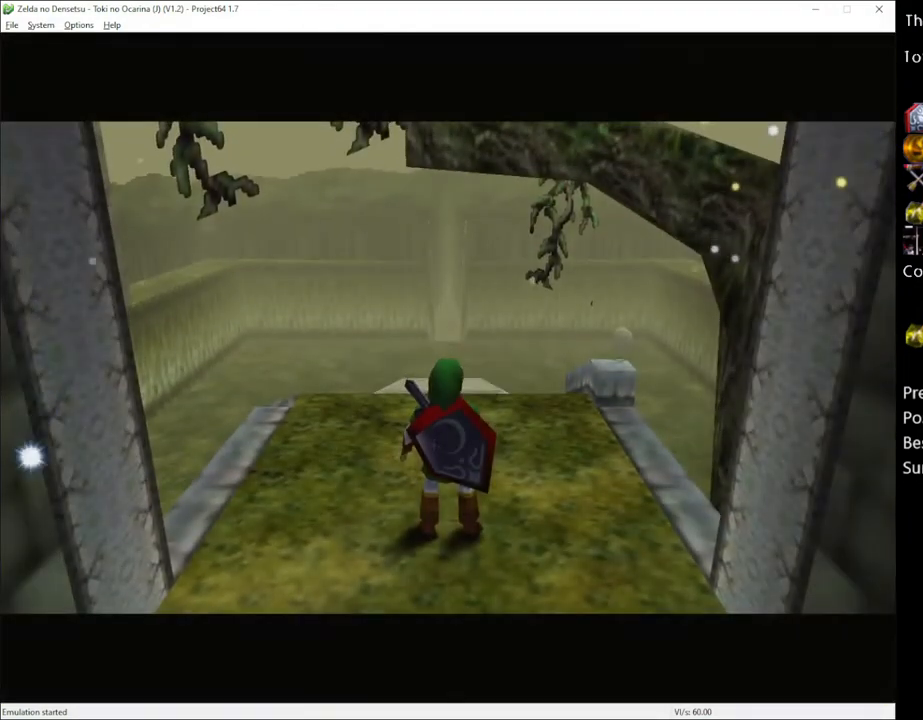
{"buttons": [], "left_stick": "center", "right_stick": "center", "events": [[67, "START", "down"], [200, "START", "up"]]}
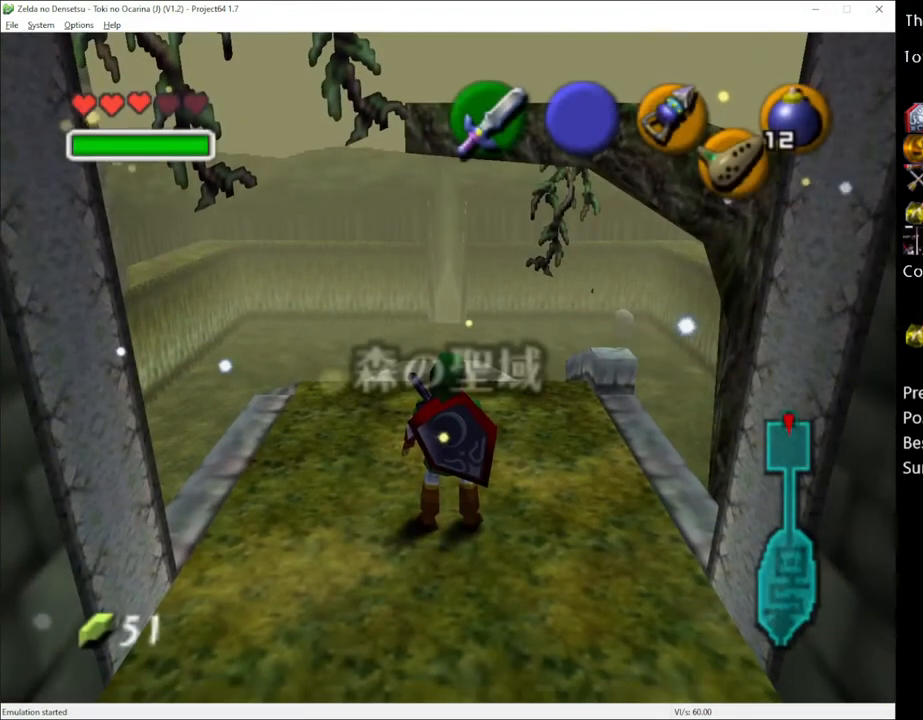
{"buttons": [], "left_stick": "center", "right_stick": "center", "events": [[100, "START", "down"], [200, "START", "up"]]}
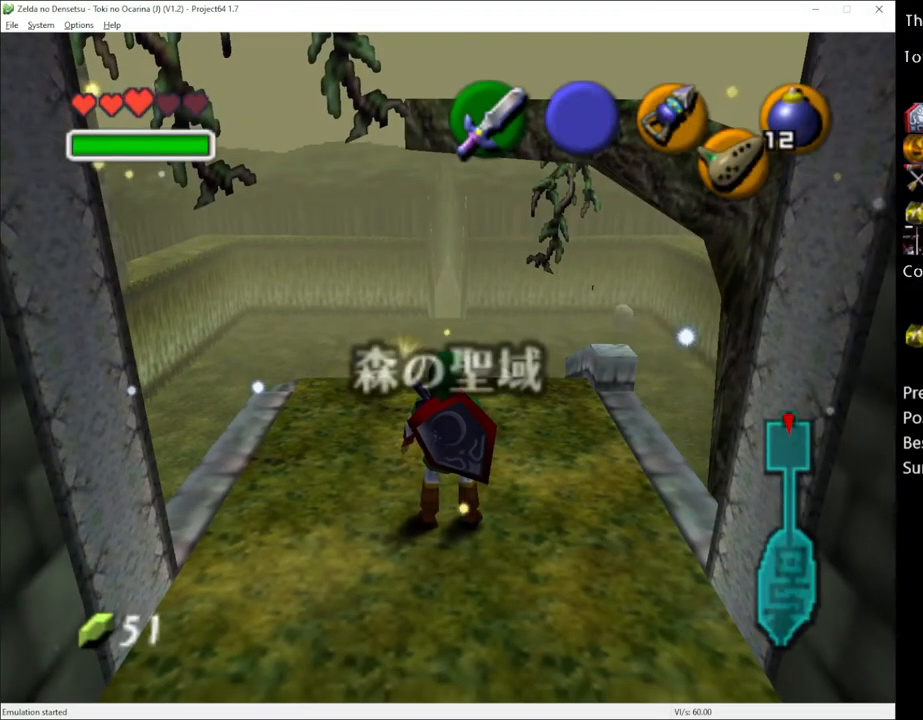
{"buttons": [], "left_stick": "center", "right_stick": "center", "events": []}
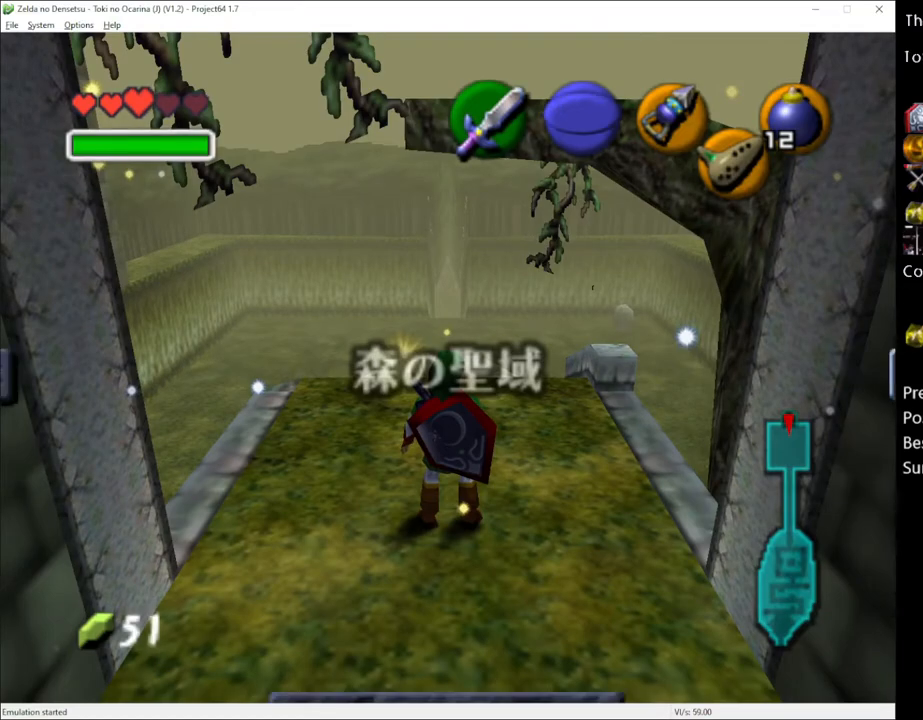
{"buttons": [], "left_stick": "center", "right_stick": "center", "events": []}
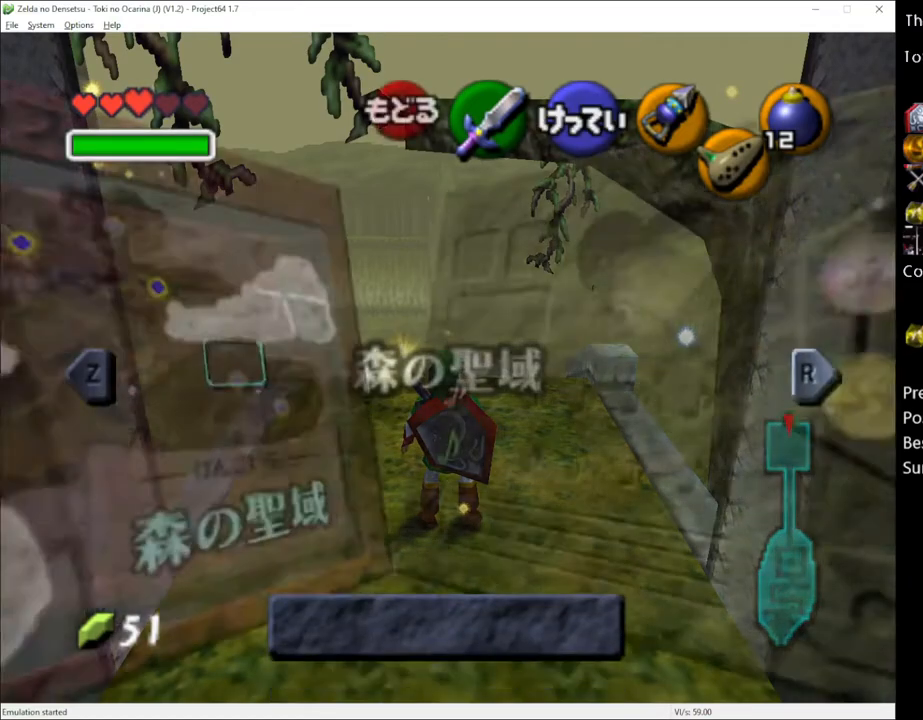
{"buttons": [], "left_stick": "center", "right_stick": "center", "events": [[267, "X", "down"], [383, "X", "up"]]}
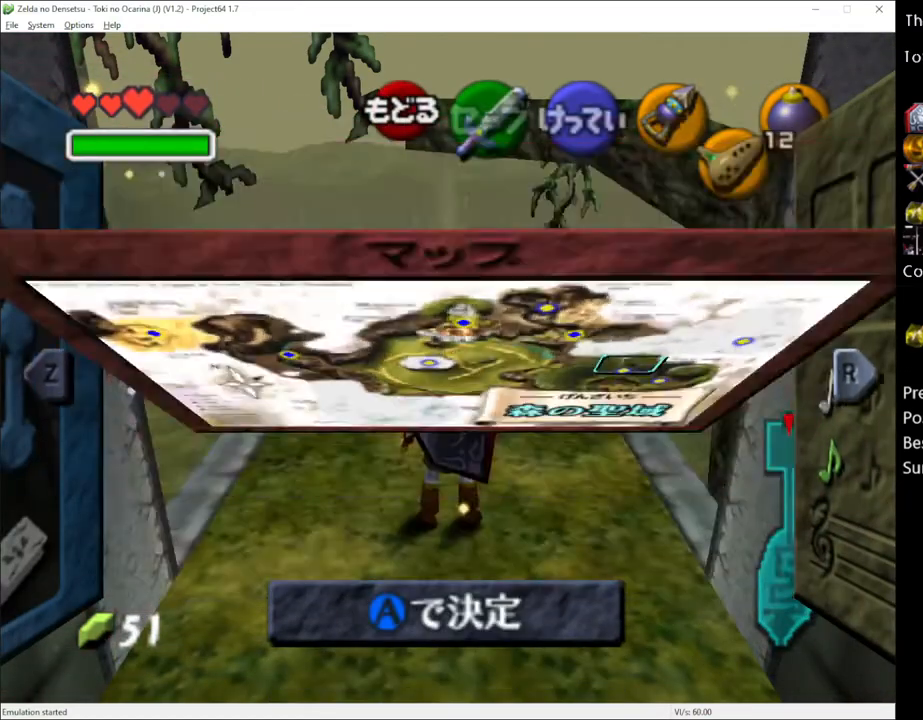
{"buttons": [], "left_stick": "center", "right_stick": "center", "events": [[100, "A", "down"], [200, "A", "up"]]}
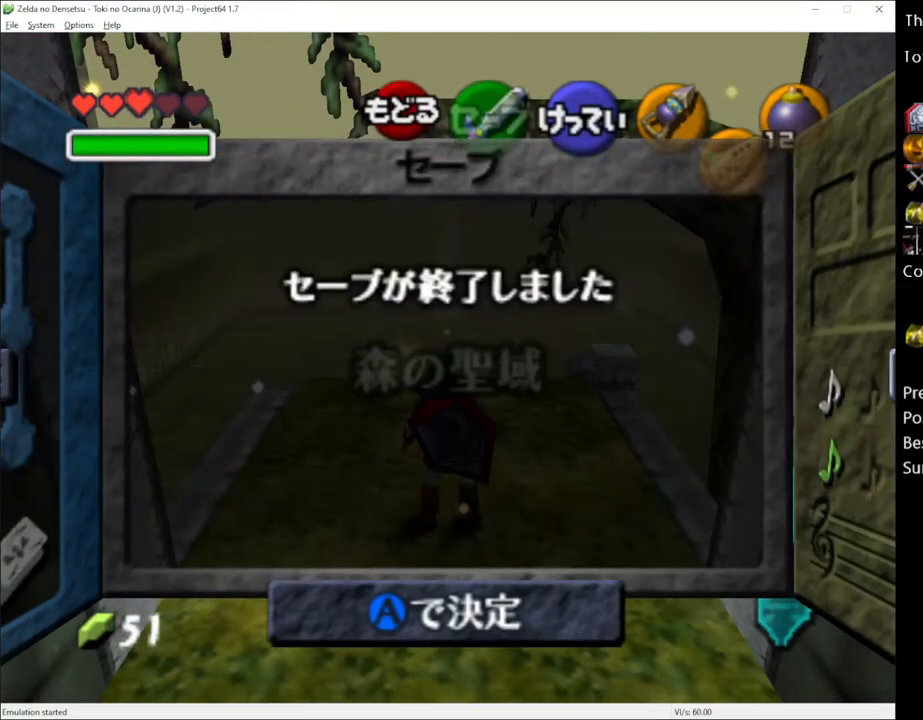
{"buttons": [], "left_stick": "center", "right_stick": "center", "events": []}
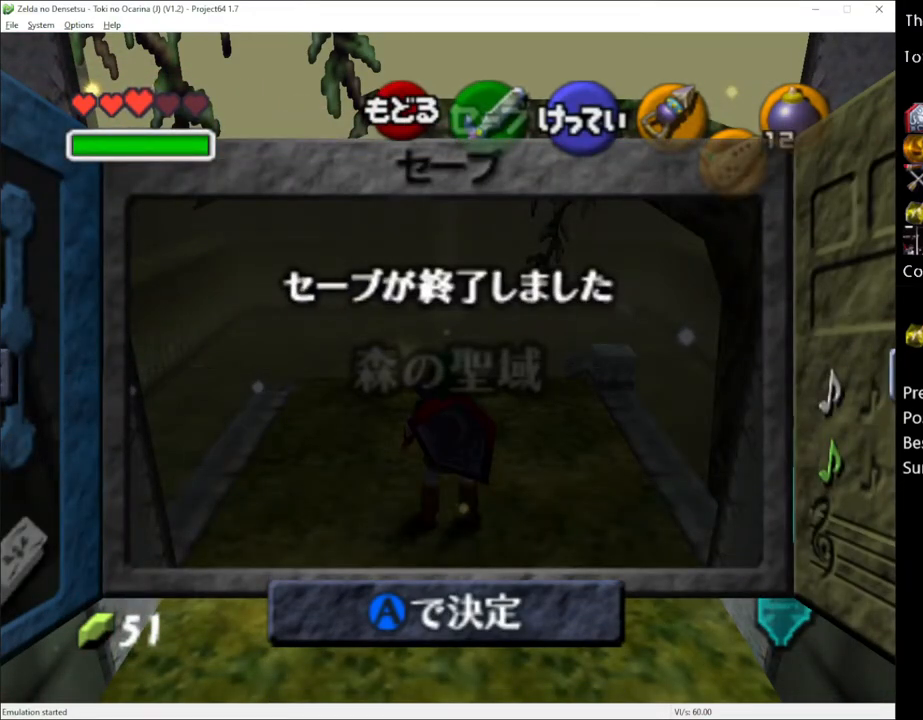
{"buttons": [], "left_stick": "center", "right_stick": "center", "events": []}
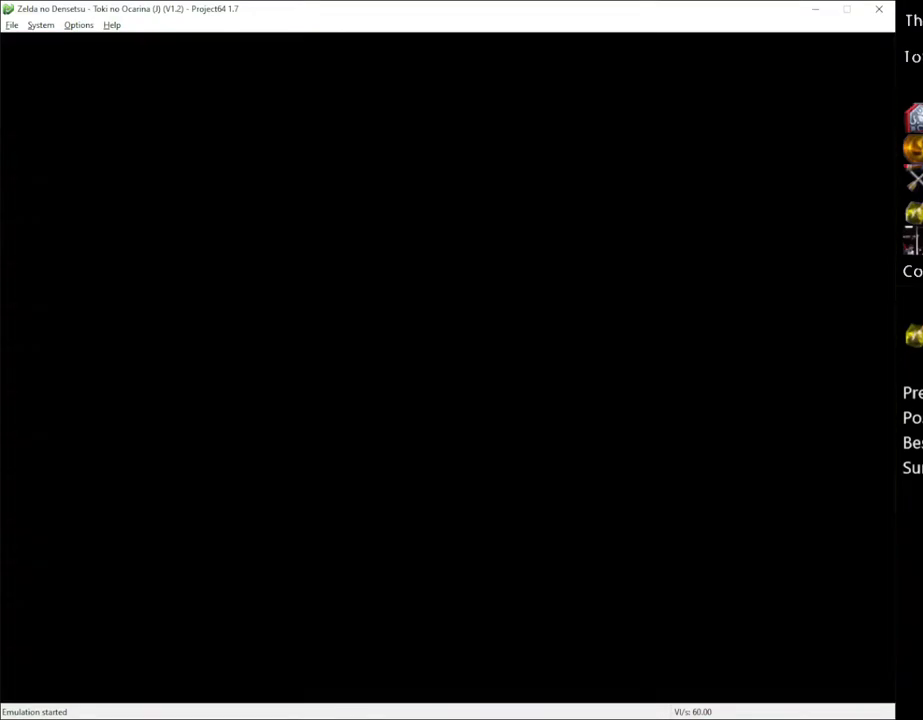
{"buttons": [], "left_stick": "center", "right_stick": "center", "events": []}
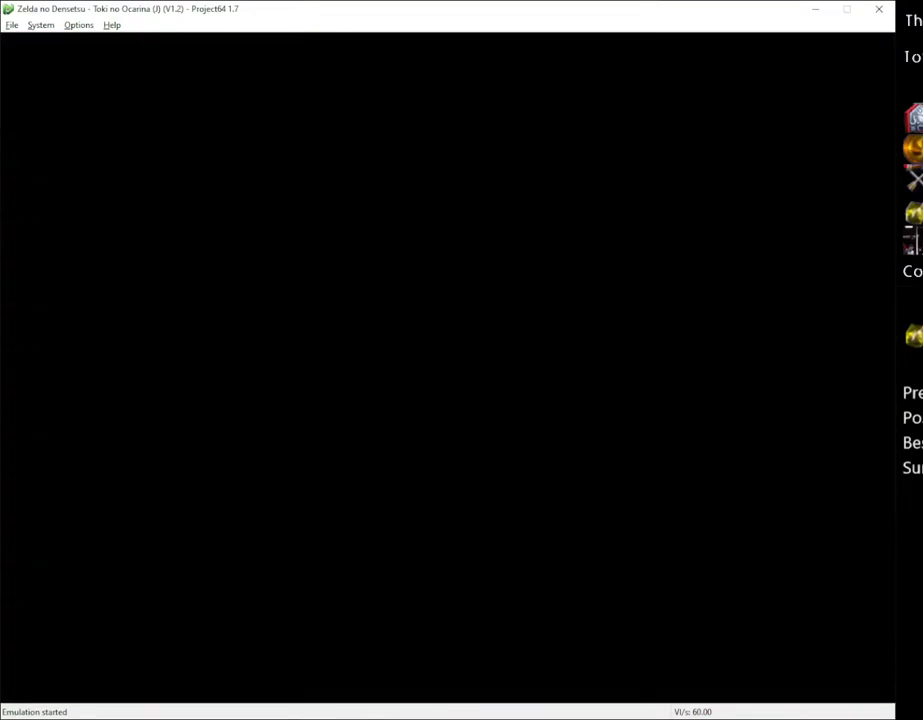
{"buttons": [], "left_stick": "center", "right_stick": "center", "events": []}
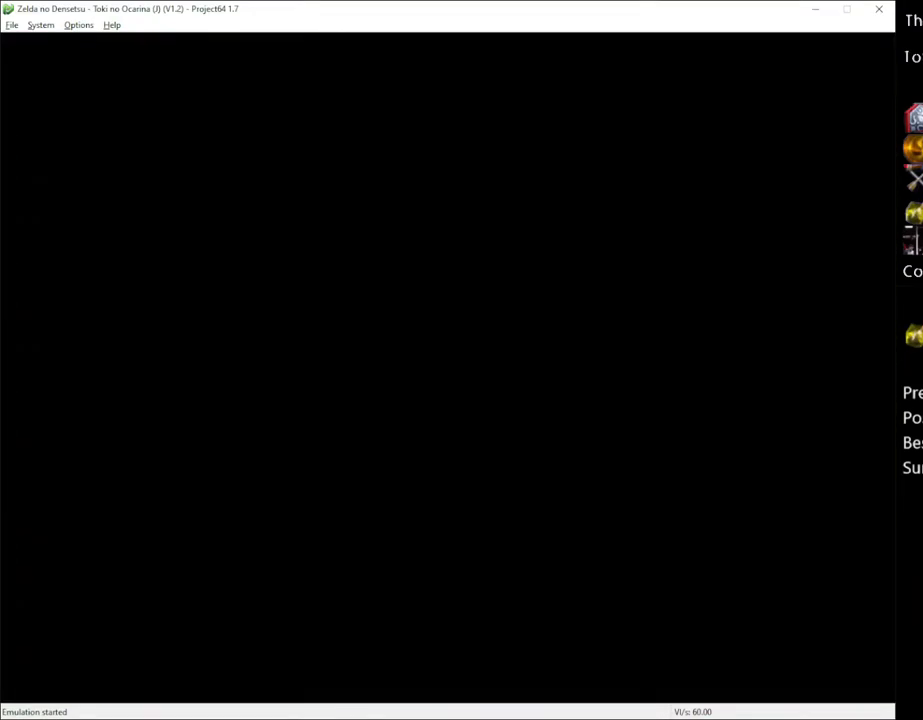
{"buttons": [], "left_stick": "center", "right_stick": "center", "events": []}
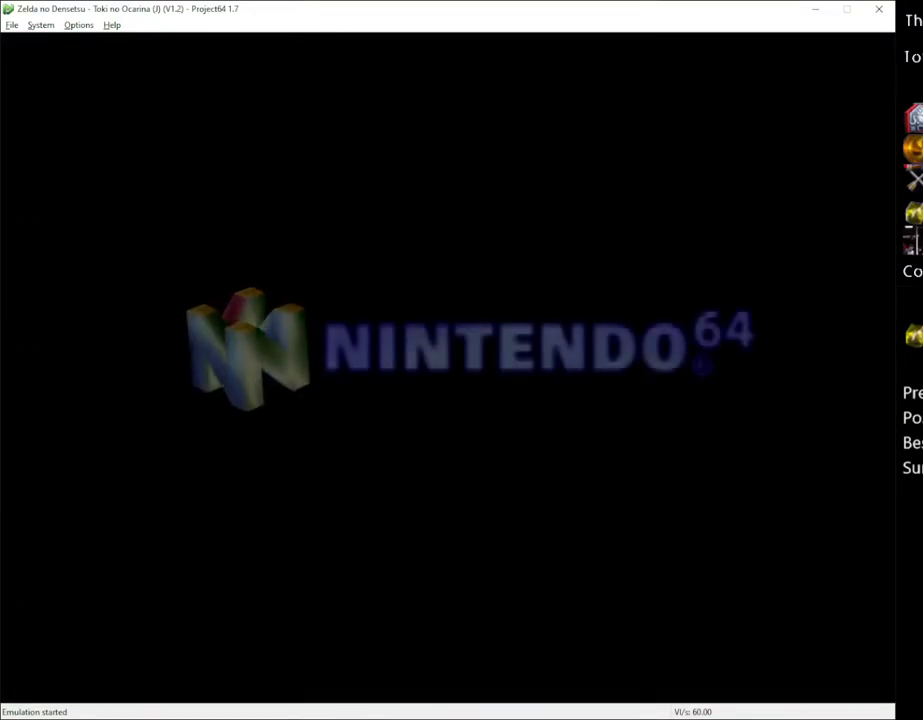
{"buttons": [], "left_stick": "center", "right_stick": "center", "events": [[233, "A", "down"], [283, "A", "up"], [383, "A", "down"], [450, "A", "up"]]}